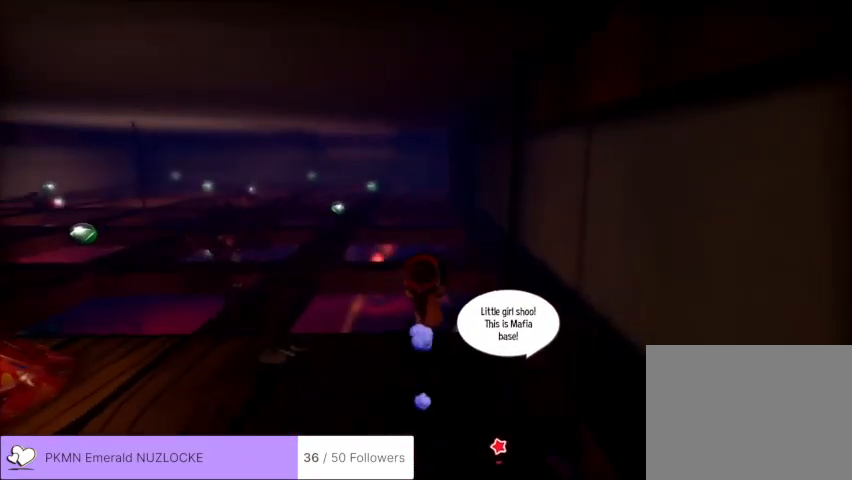
Gameplay with a controller (Xbox layout); each line is a JSON object with the inputs held at the frame after it (dt_ms = milliseconds from this image to that frame). "events" lists button and stick changes between this image and that frame as [ms after this image, input, new state], when the widget could be followed in between. Not read: DPAD_DOWN DPAD_LEFT DPAD_RIGHT DPAD_UP L1 L3 R1 R2 R3 SELECT START right_stick.
{"dt_ms": 500, "buttons": ["A"], "left_stick": "up", "events": [[233, "A", "down"]]}
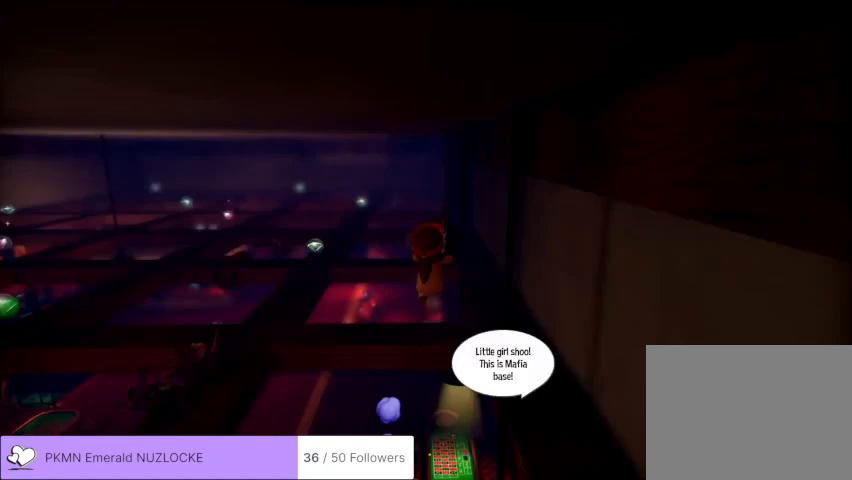
{"dt_ms": 500, "buttons": [], "left_stick": "up-right", "events": [[300, "left_stick", "up-right"], [333, "A", "up"]]}
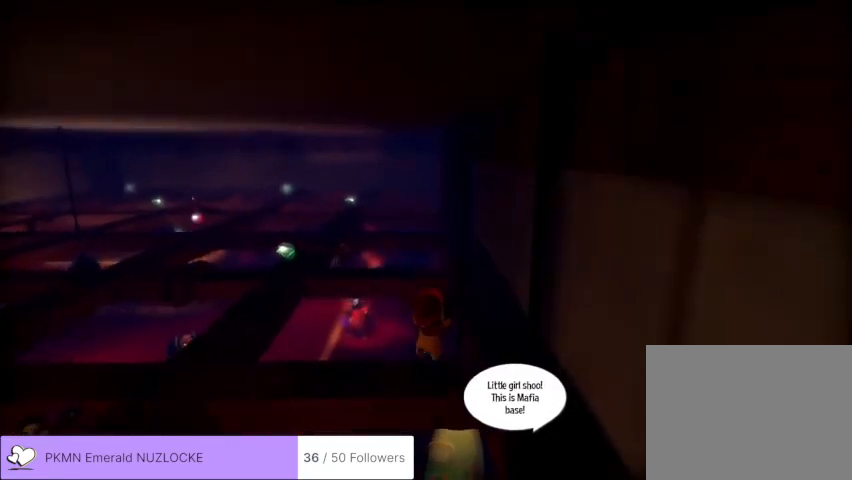
{"dt_ms": 500, "buttons": [], "left_stick": "up", "events": [[67, "left_stick", "up"]]}
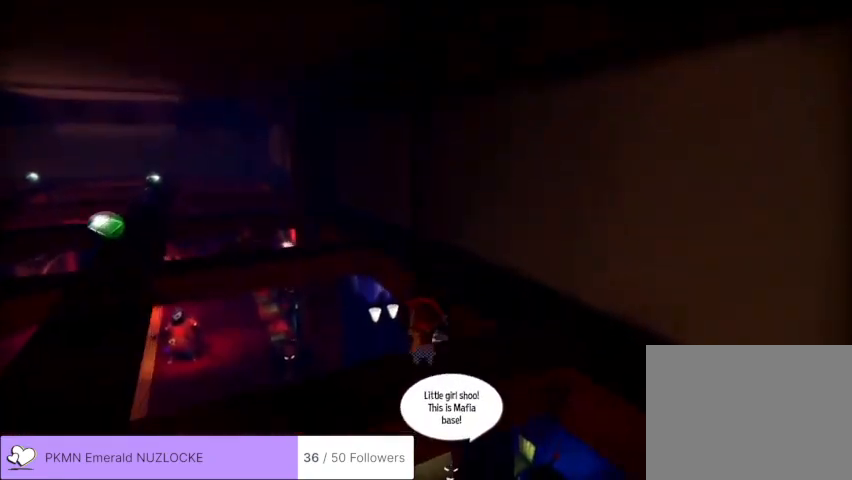
{"dt_ms": 1000, "buttons": [], "left_stick": "up-right"}
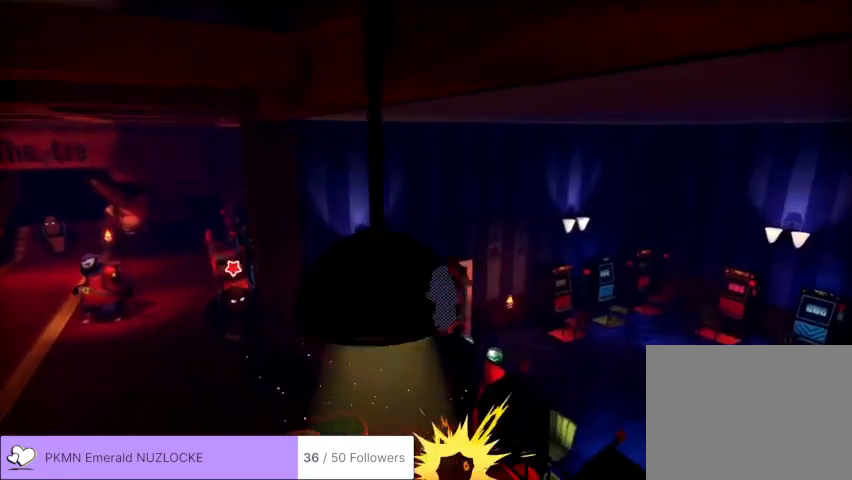
{"dt_ms": 500, "buttons": [], "left_stick": "up-right", "events": []}
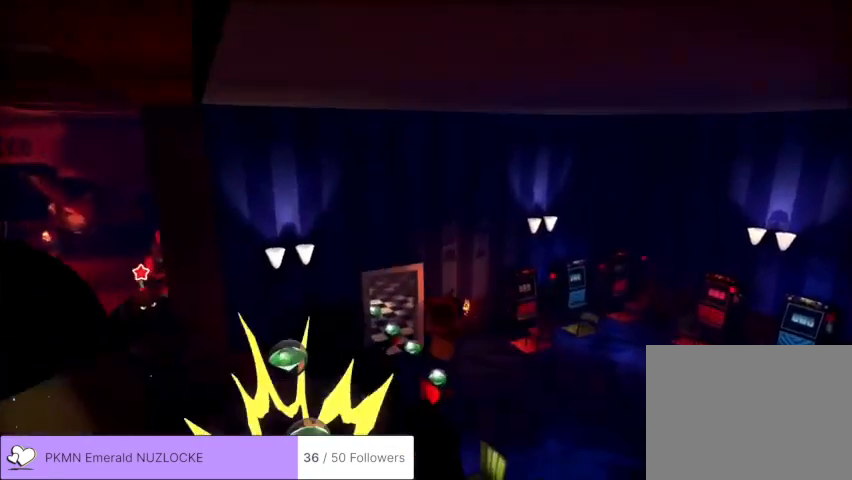
{"dt_ms": 500, "buttons": [], "left_stick": "up", "events": [[333, "left_stick", "up"]]}
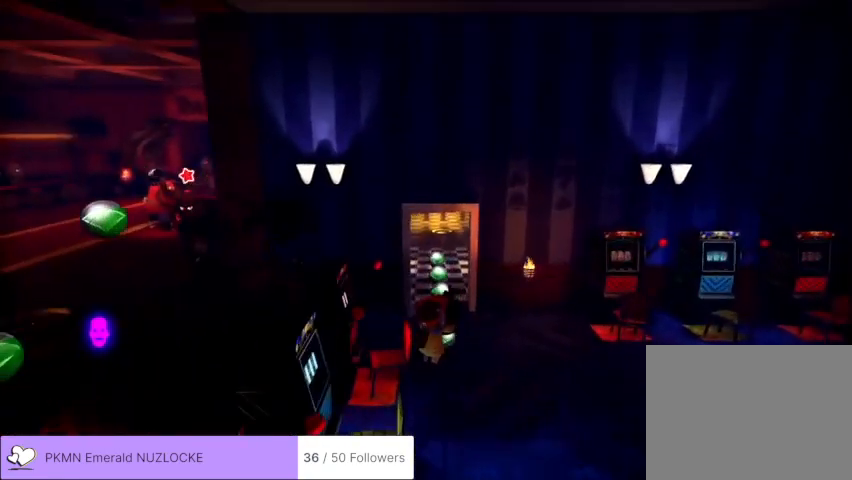
{"dt_ms": 1000, "buttons": [], "left_stick": "up"}
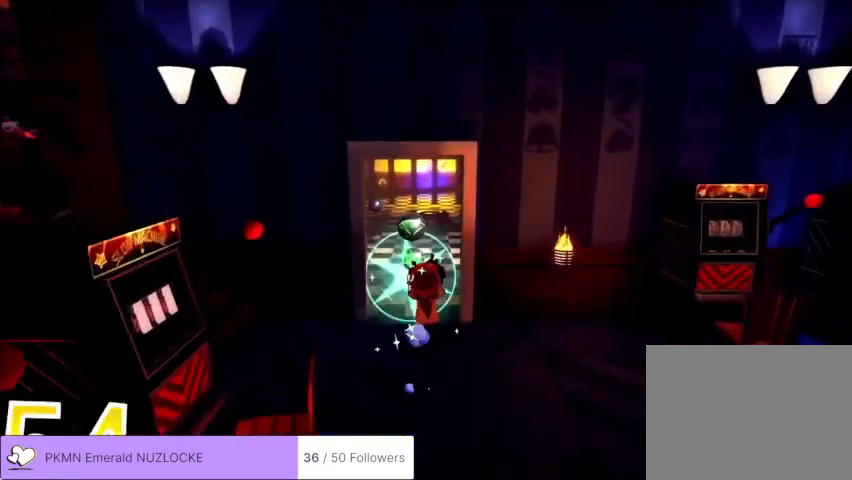
{"dt_ms": 1000, "buttons": [], "left_stick": "up-left"}
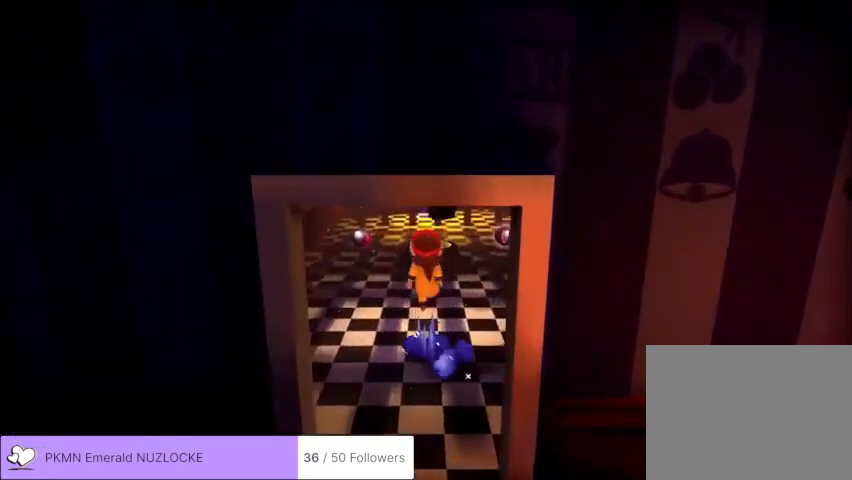
{"dt_ms": 500, "buttons": [], "left_stick": "up"}
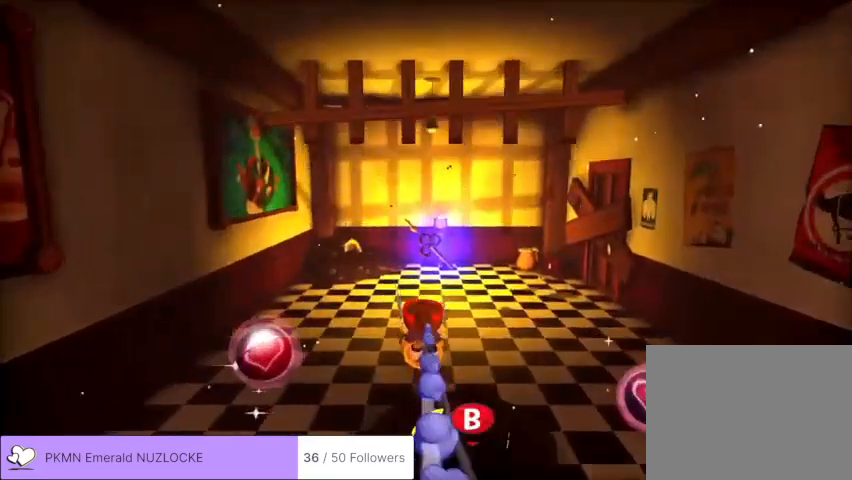
{"dt_ms": 500, "buttons": ["L2"], "left_stick": "down", "events": [[100, "left_stick", "up-right"], [333, "L2", "down"], [467, "left_stick", "down"]]}
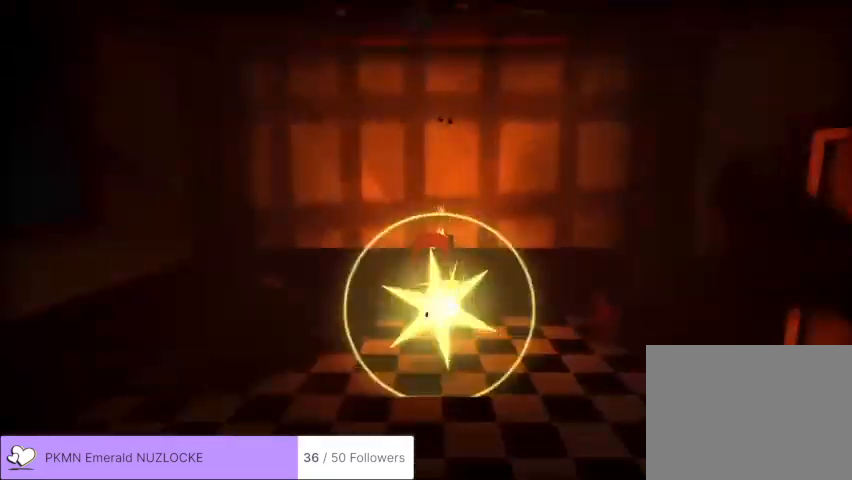
{"dt_ms": 500, "buttons": ["L2"], "left_stick": "down", "events": []}
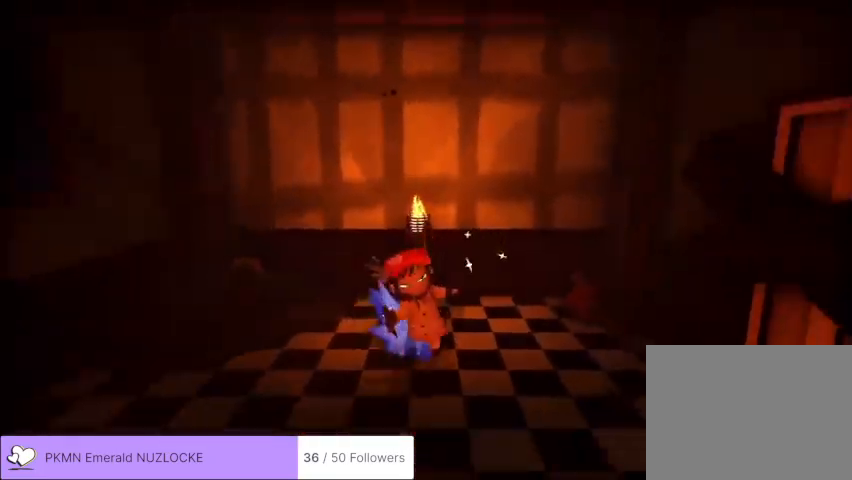
{"dt_ms": 500, "buttons": ["L2"], "left_stick": "down", "events": [[133, "A", "down"], [267, "A", "up"]]}
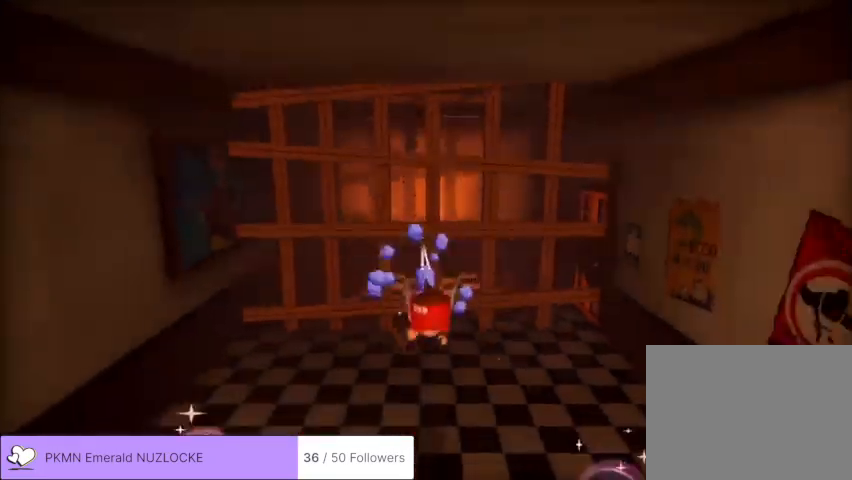
{"dt_ms": 500, "buttons": ["L2"], "left_stick": "down", "events": [[67, "left_stick", "down-left"], [267, "left_stick", "down"]]}
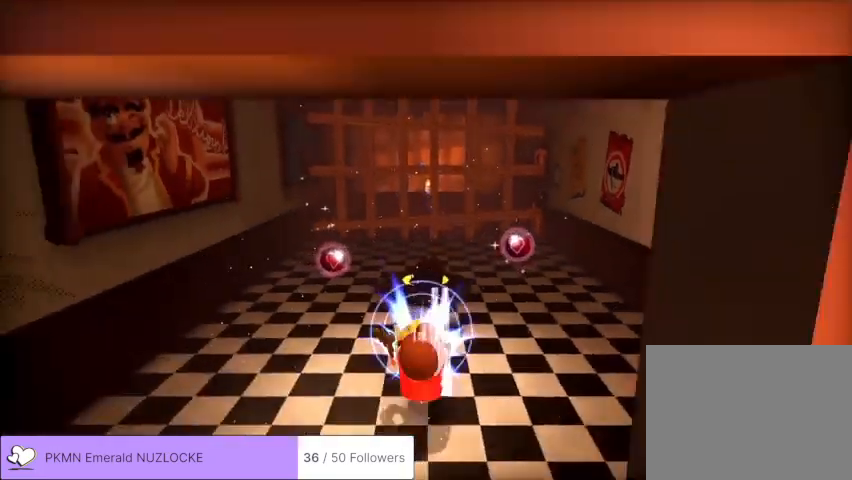
{"dt_ms": 500, "buttons": ["L2"], "left_stick": "up-left", "events": [[67, "left_stick", "down-left"], [400, "left_stick", "up-left"]]}
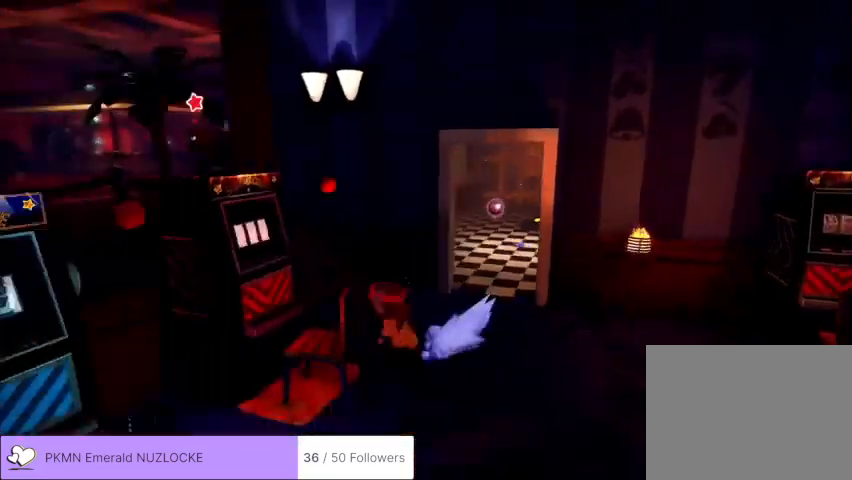
{"dt_ms": 500, "buttons": ["L2"], "left_stick": "up", "events": [[67, "left_stick", "up"], [267, "left_stick", "up-left"], [467, "left_stick", "up"]]}
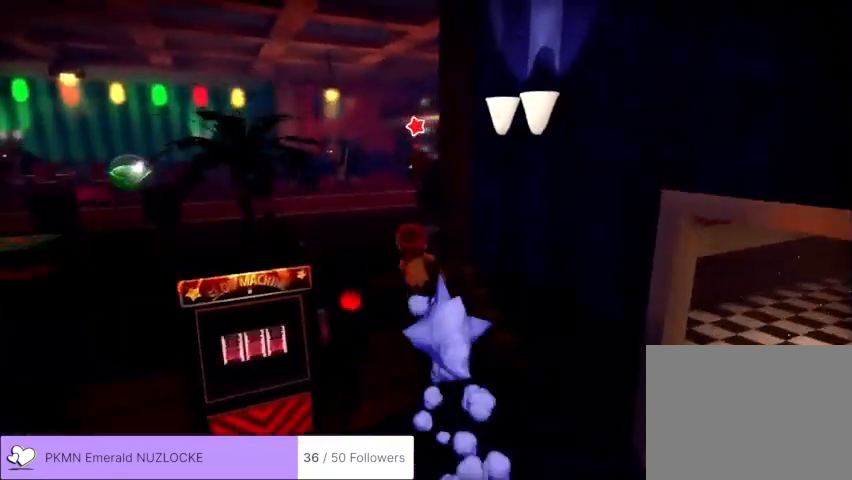
{"dt_ms": 500, "buttons": ["L2"], "left_stick": "up", "events": []}
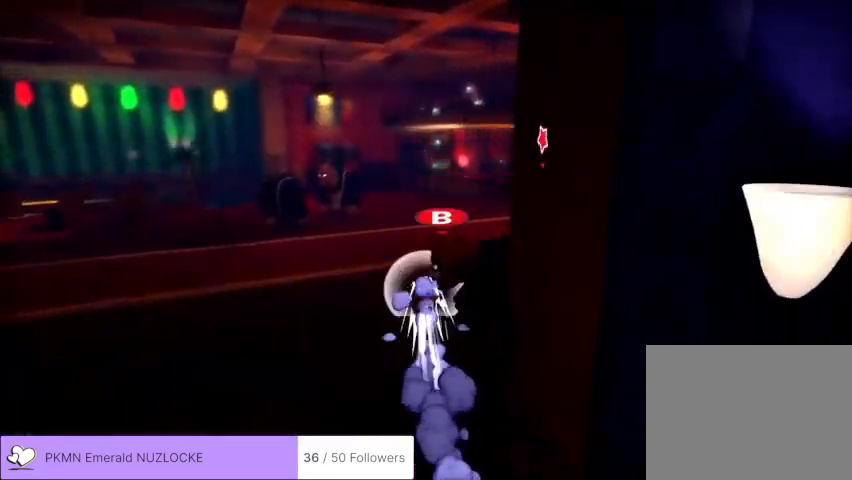
{"dt_ms": 500, "buttons": ["L2"], "left_stick": "up", "events": []}
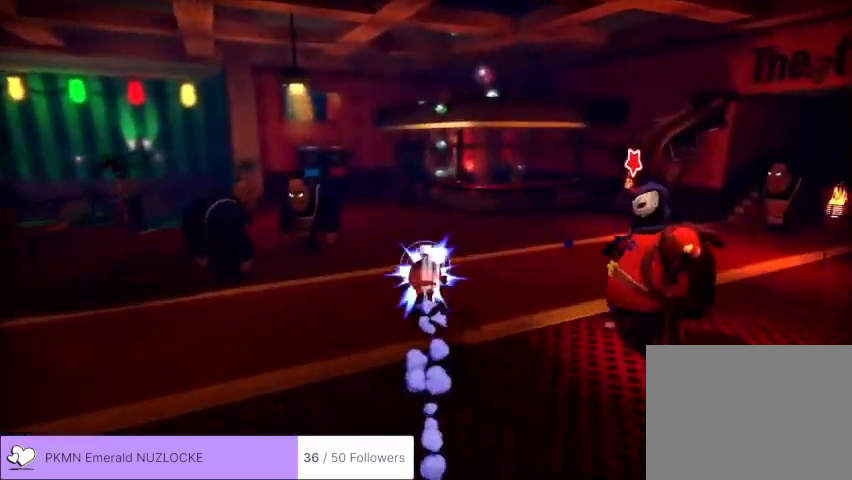
{"dt_ms": 500, "buttons": ["L2"], "left_stick": "up", "events": []}